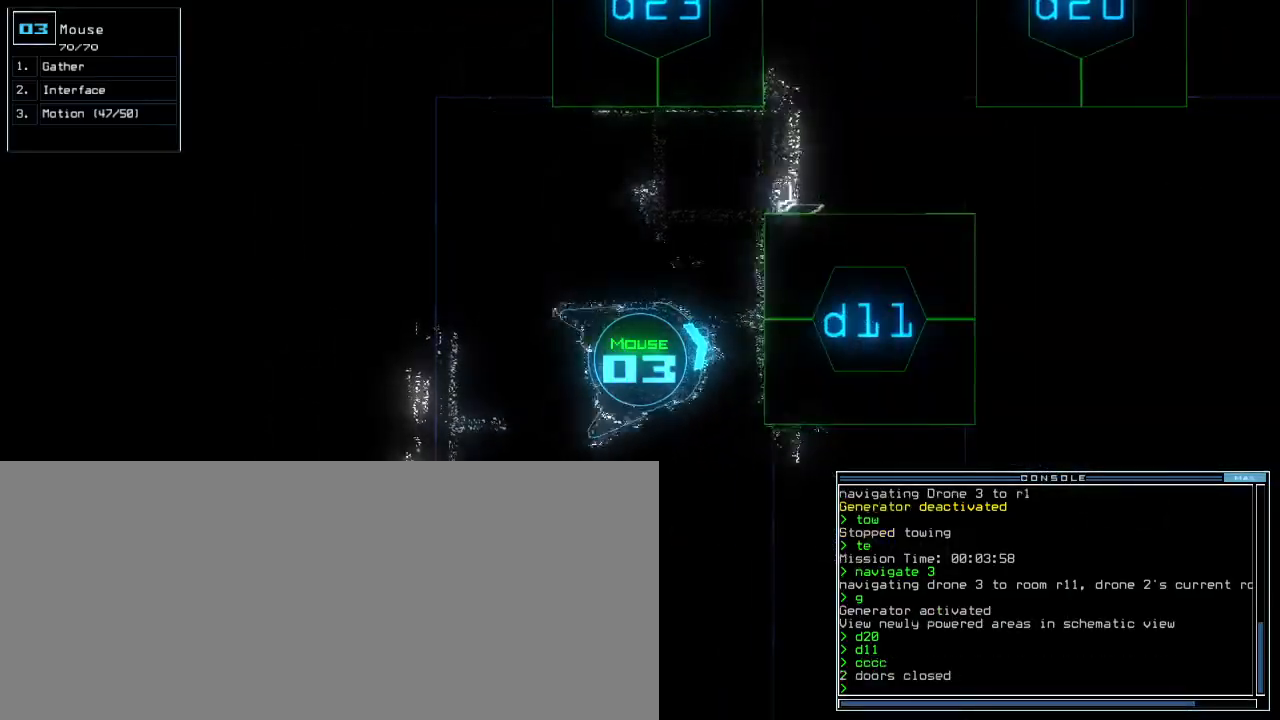
Gameplay with keyboard; each line is a JSON object with the keys held at the frame after it. "events" lists presses ("down") and releases ("up") of ".", "0", "1", "2", "3", "4", "5", "6", "7", "8", "9", "a", "b", "backspace", "c", "caps_lock", "comma", "ctrl_l", "ctrl_r", "d", "down", "e", "equals", "escape", "f8", "g", "h", "i", "j", "k", "l", "left", "m", "minus", "n", "o", "p", "q", "quote", "r", "return", "right", "s", "semicolon", "shift_l", "shift_r", "space", "t", "tab", "tilde", "u", "up", "v", "w", "x", "y" and "z" between this image and that frame as [ms after this image, input, new state], when the widget could be followed in between. No other keys are recorded. Mouse input is not recorded. Not read: other_keys.
{"keys": ["up"], "events": [[350, "left", "up"], [367, "d", "down"], [467, "d", "up"]]}
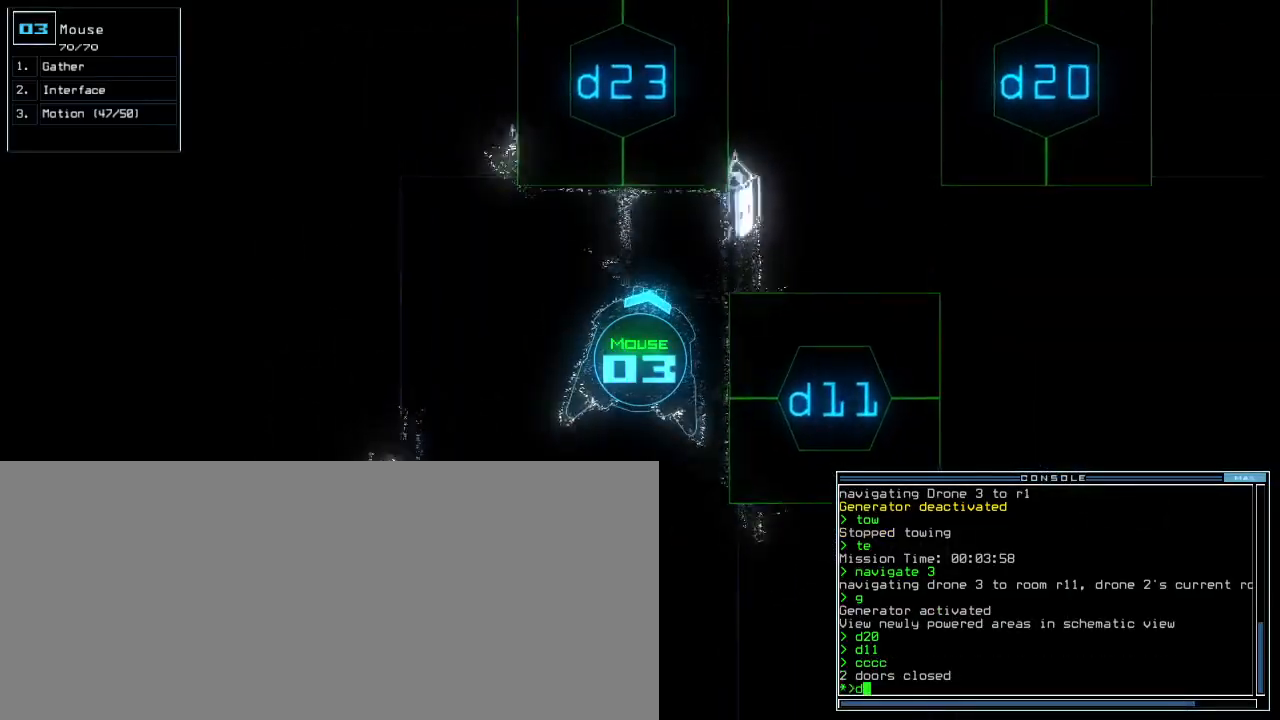
{"keys": [], "events": [[83, "2", "down"], [150, "2", "up"], [183, "left", "down"], [250, "3", "down"], [350, "3", "up"], [350, "left", "up"], [467, "up", "up"]]}
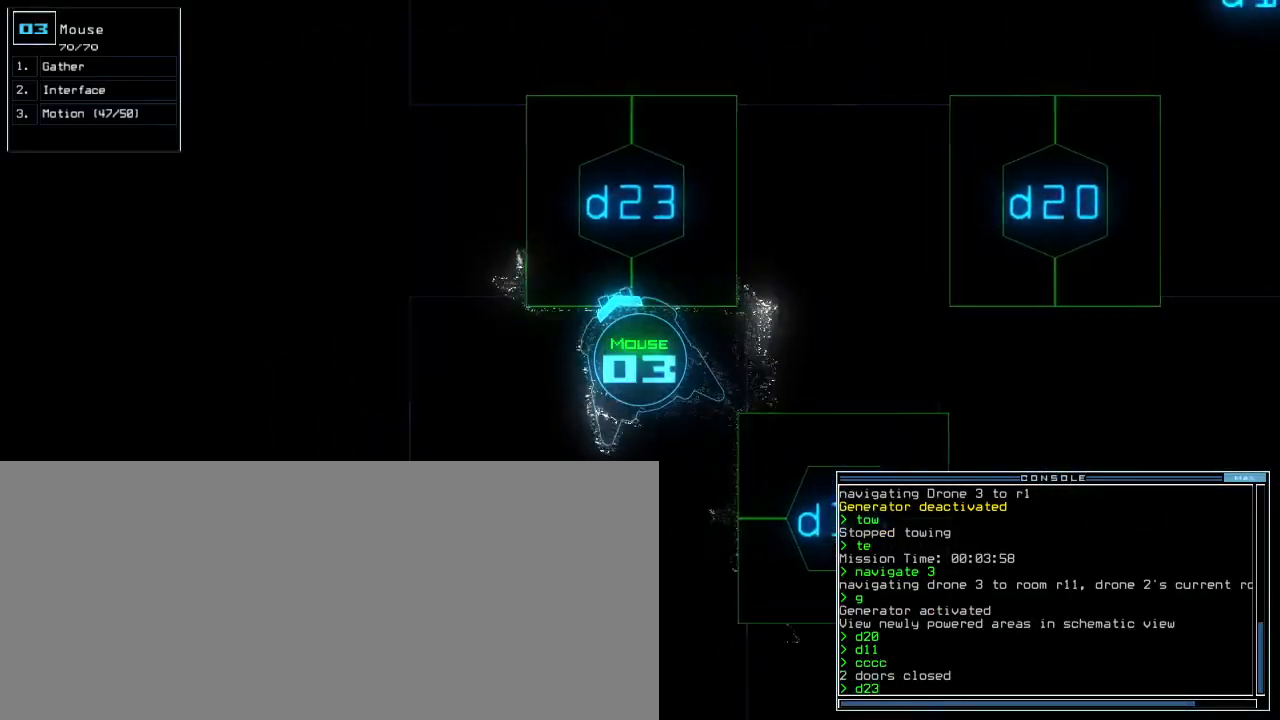
{"keys": ["right", "up"], "events": [[67, "return", "down"], [117, "return", "up"], [250, "up", "down"], [417, "right", "down"]]}
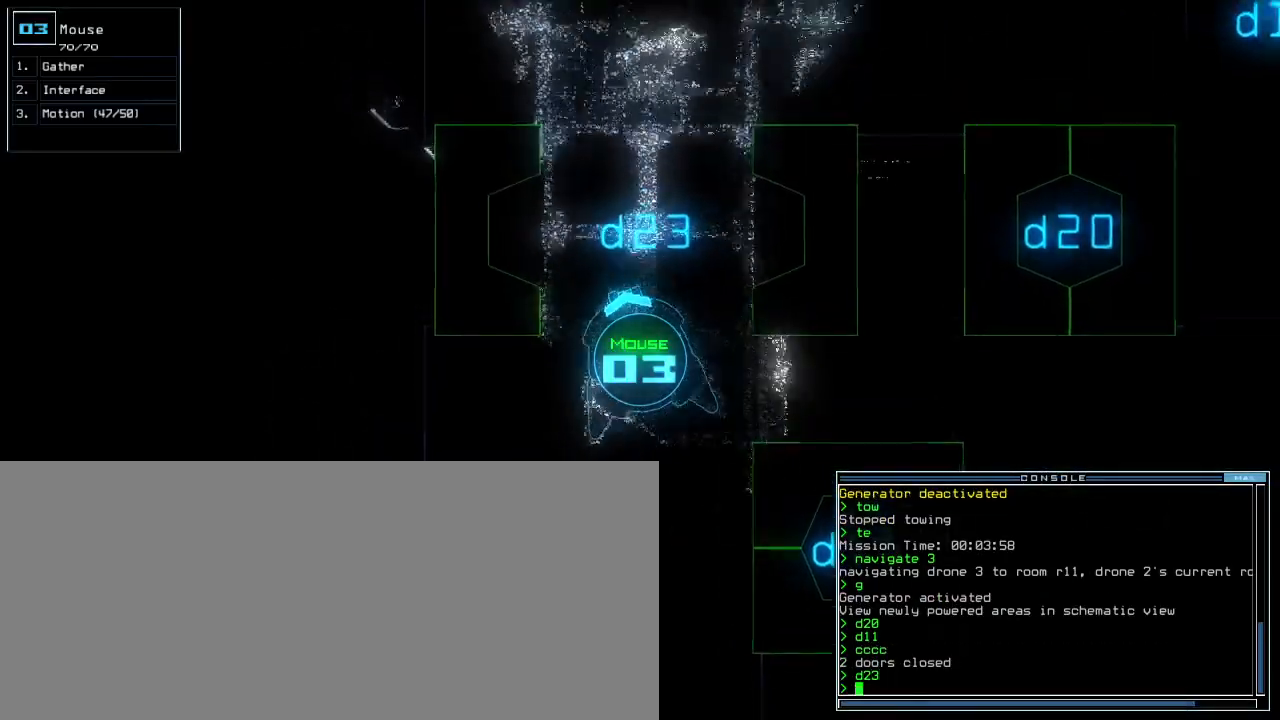
{"keys": [], "events": [[50, "right", "up"], [117, "up", "up"], [317, "right", "down"], [433, "right", "up"]]}
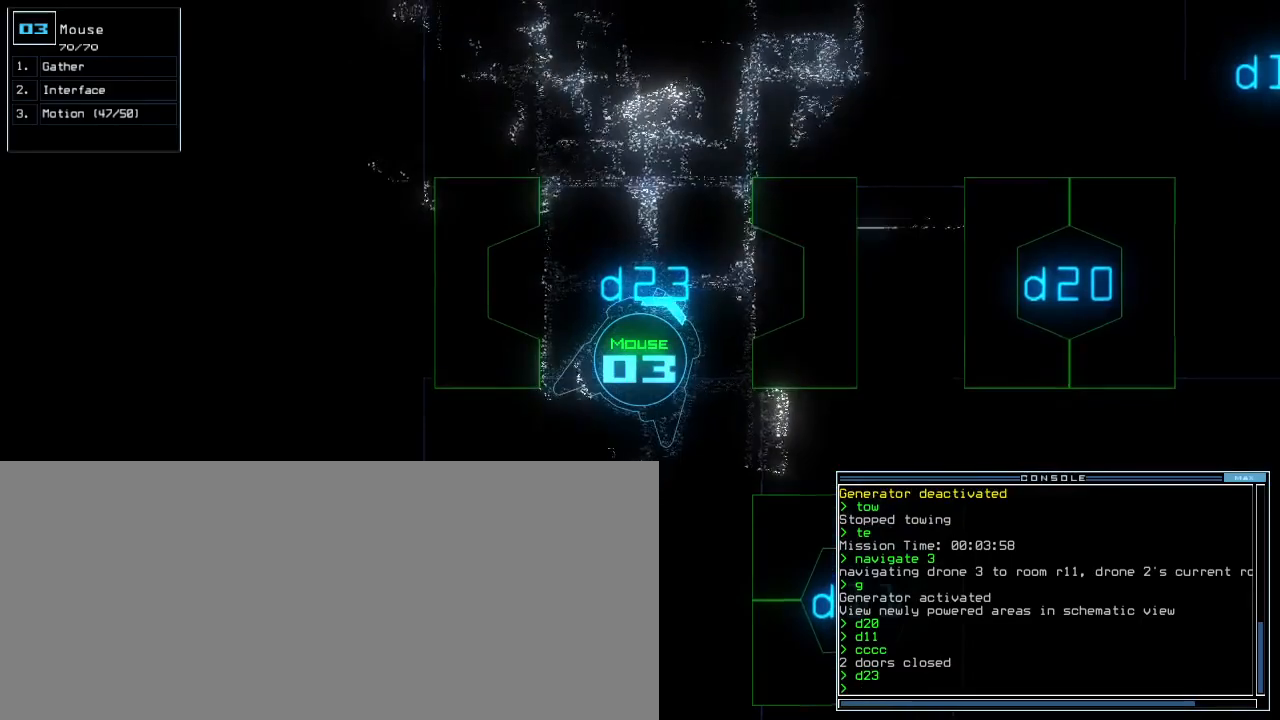
{"keys": [], "events": [[317, "left", "down"], [367, "left", "up"]]}
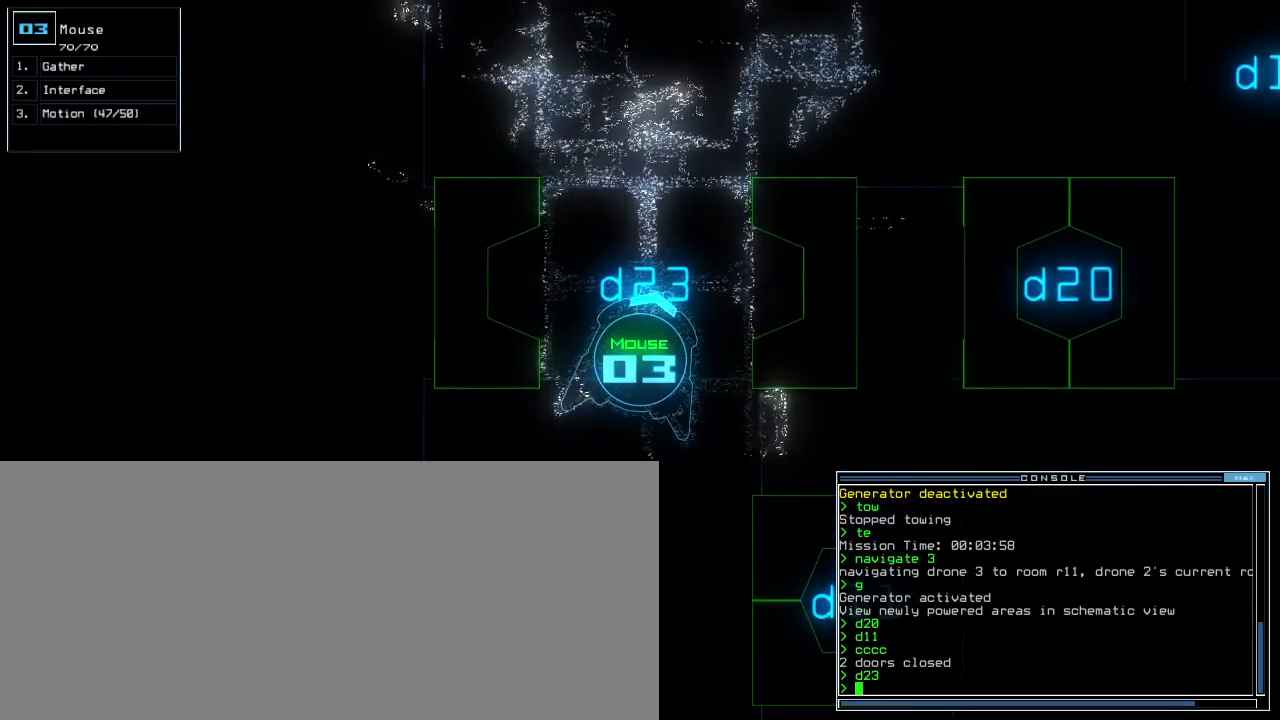
{"keys": ["up"], "events": [[467, "up", "down"]]}
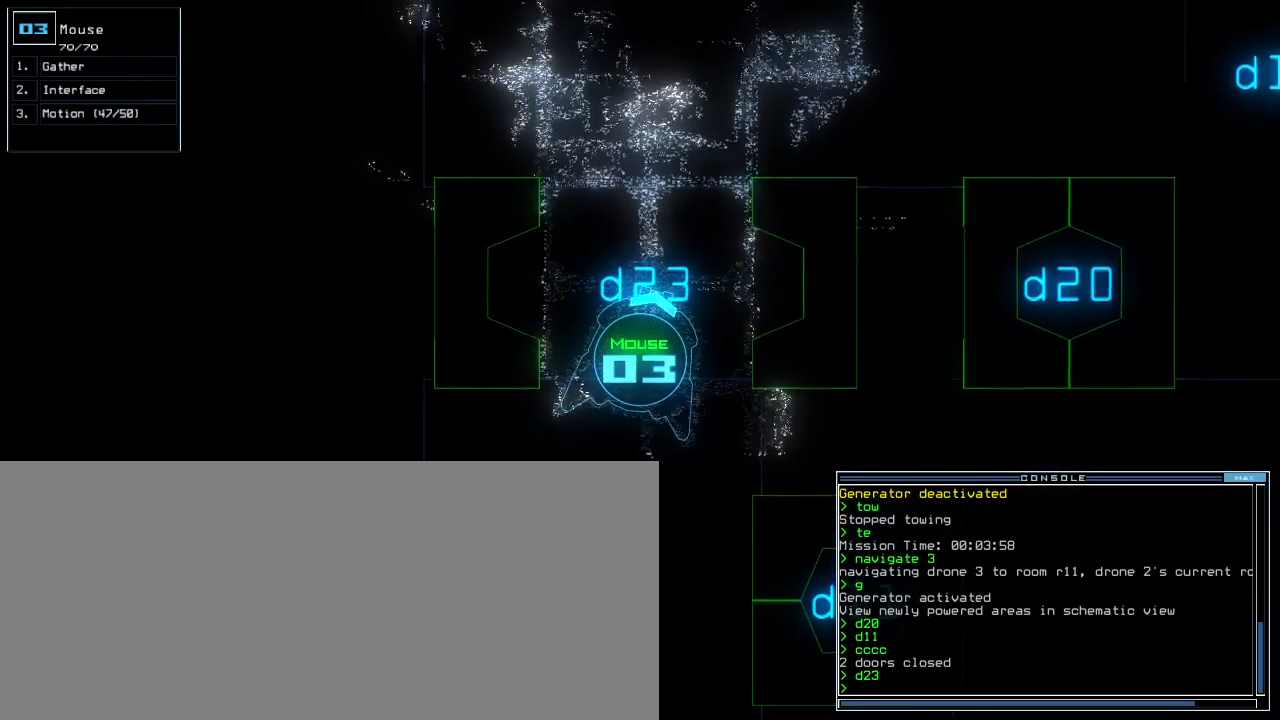
{"keys": [], "events": [[217, "up", "up"]]}
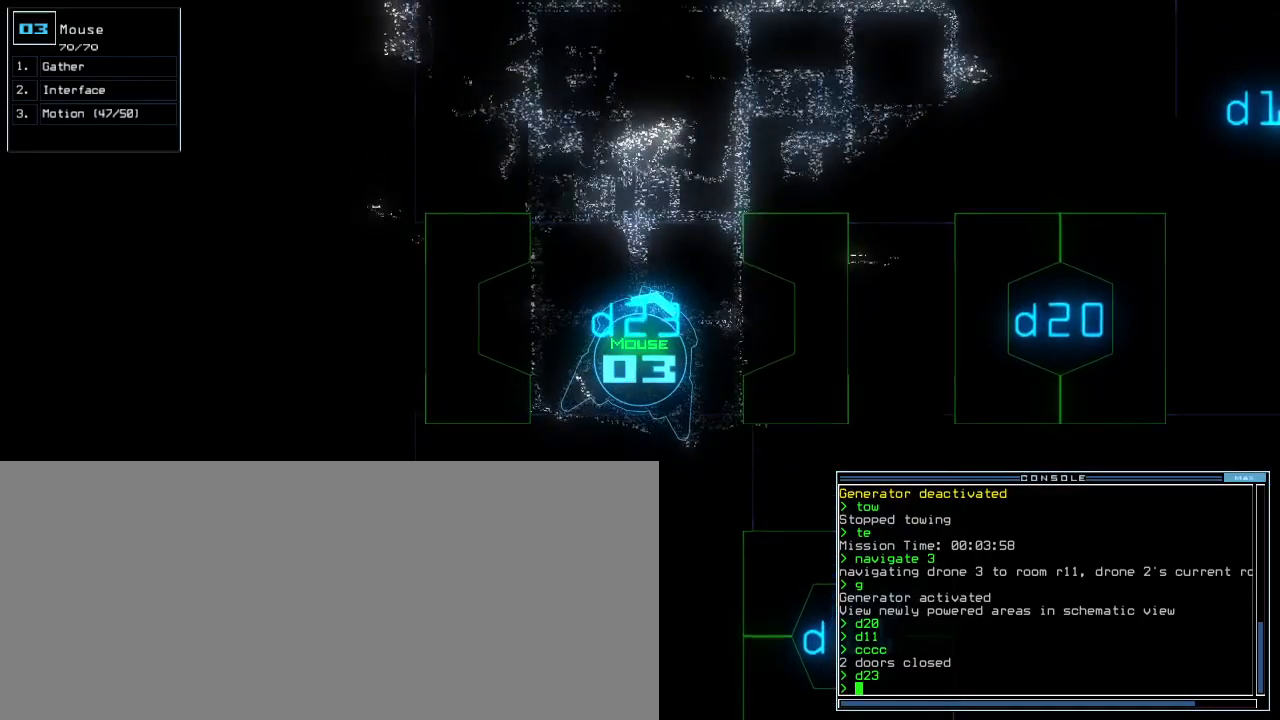
{"keys": [], "events": []}
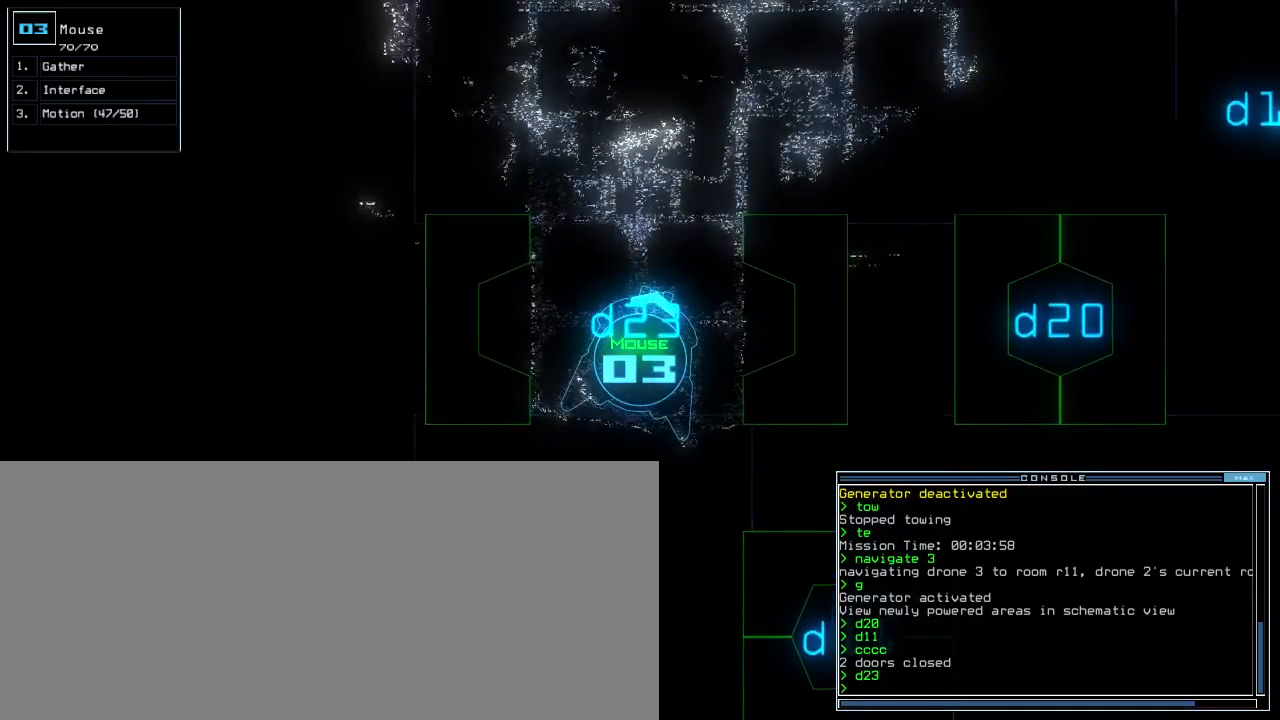
{"keys": [], "events": [[167, "c", "down"], [233, "c", "up"], [267, "c", "down"], [367, "c", "up"]]}
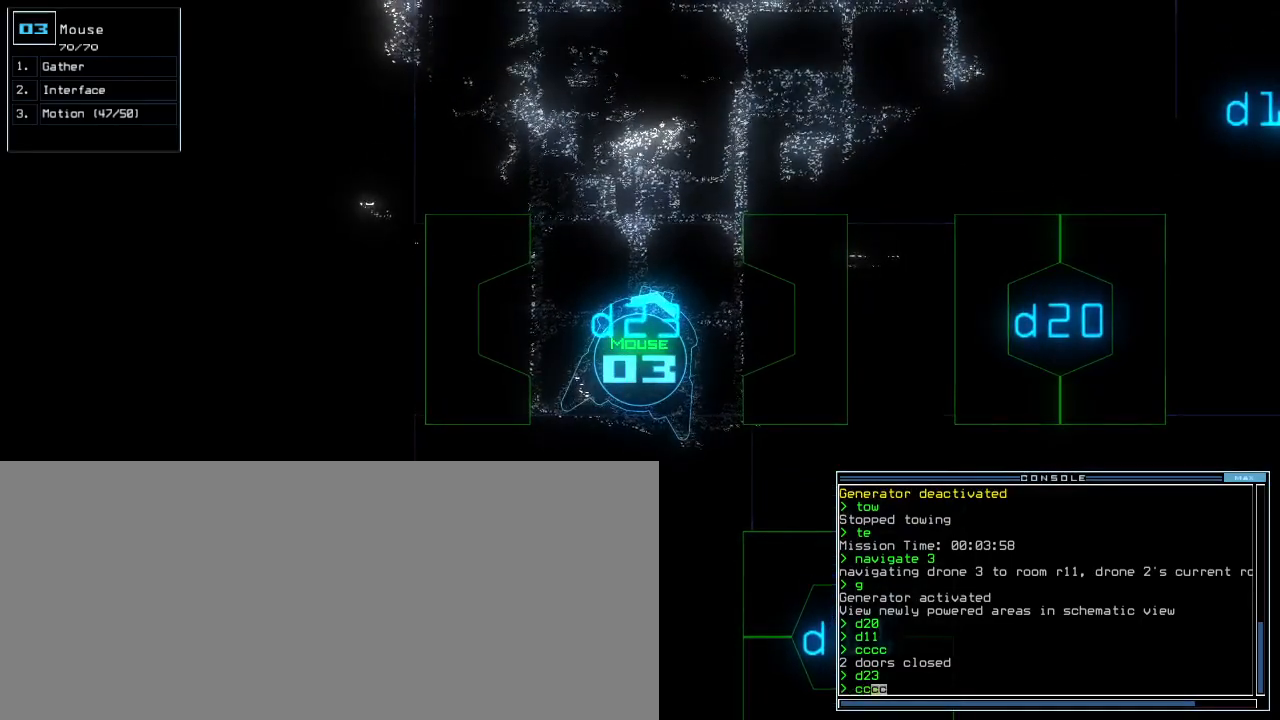
{"keys": [], "events": []}
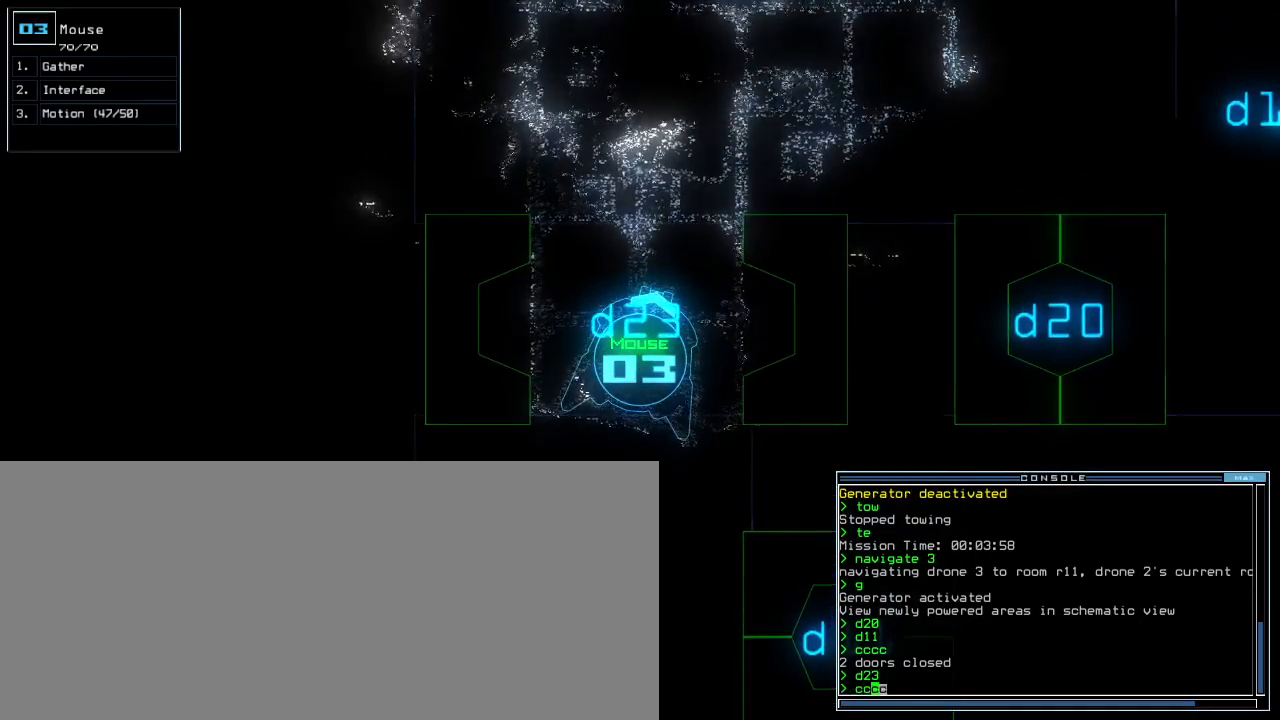
{"keys": [], "events": []}
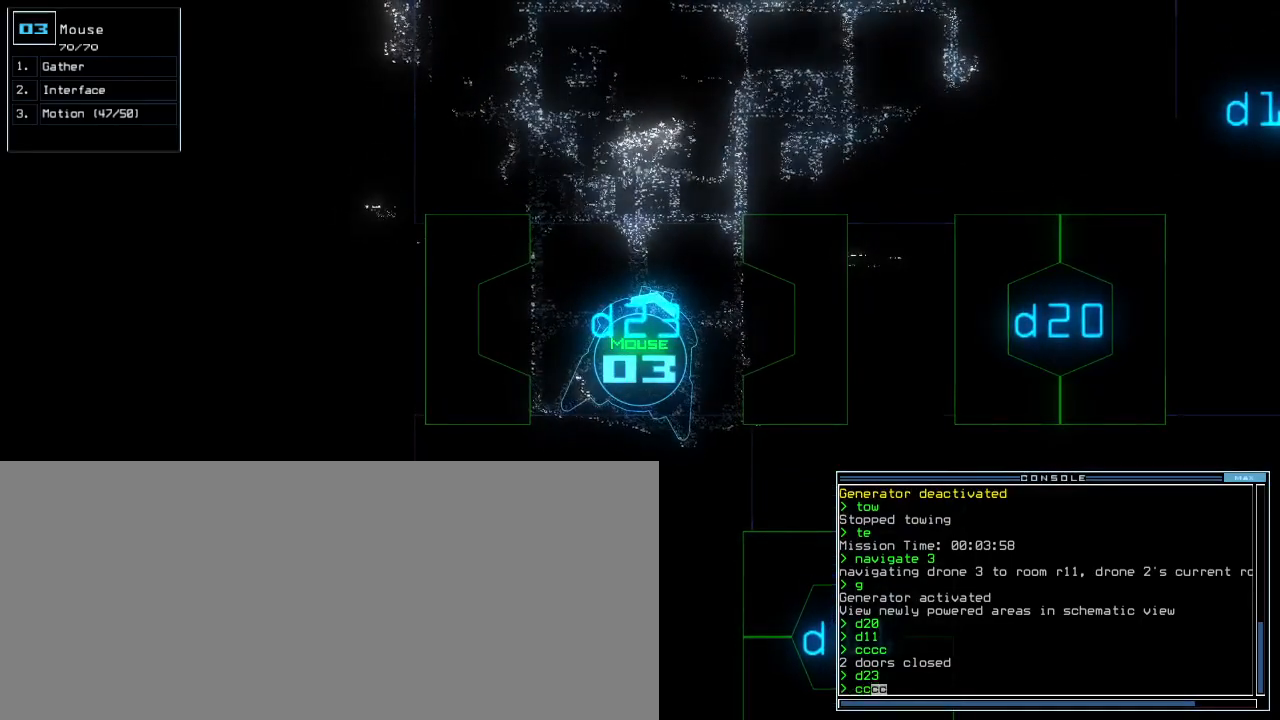
{"keys": [], "events": []}
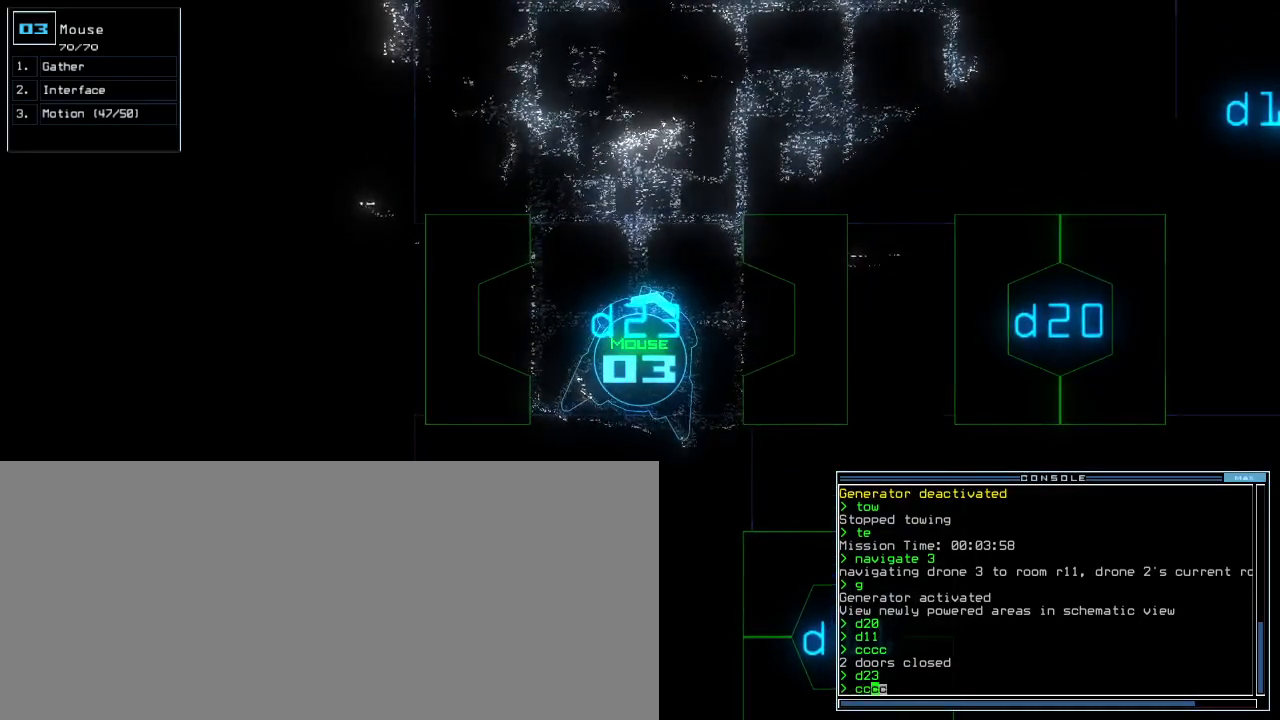
{"keys": [], "events": []}
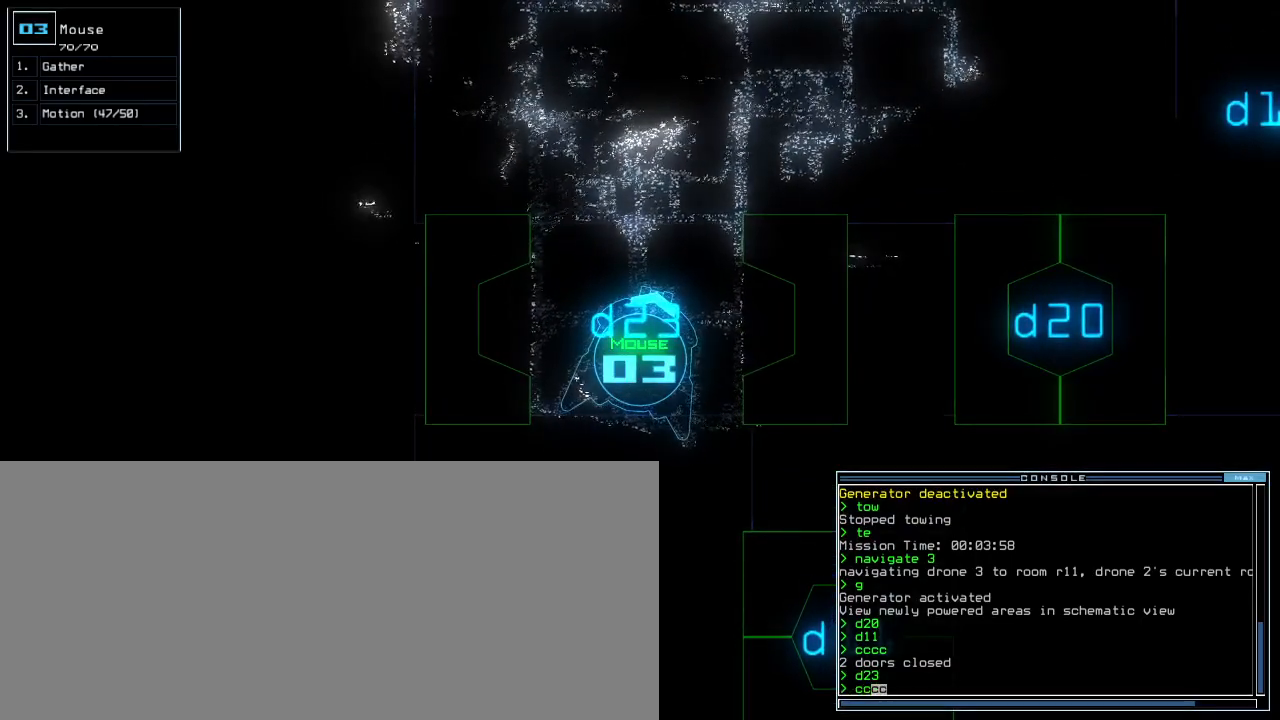
{"keys": [], "events": []}
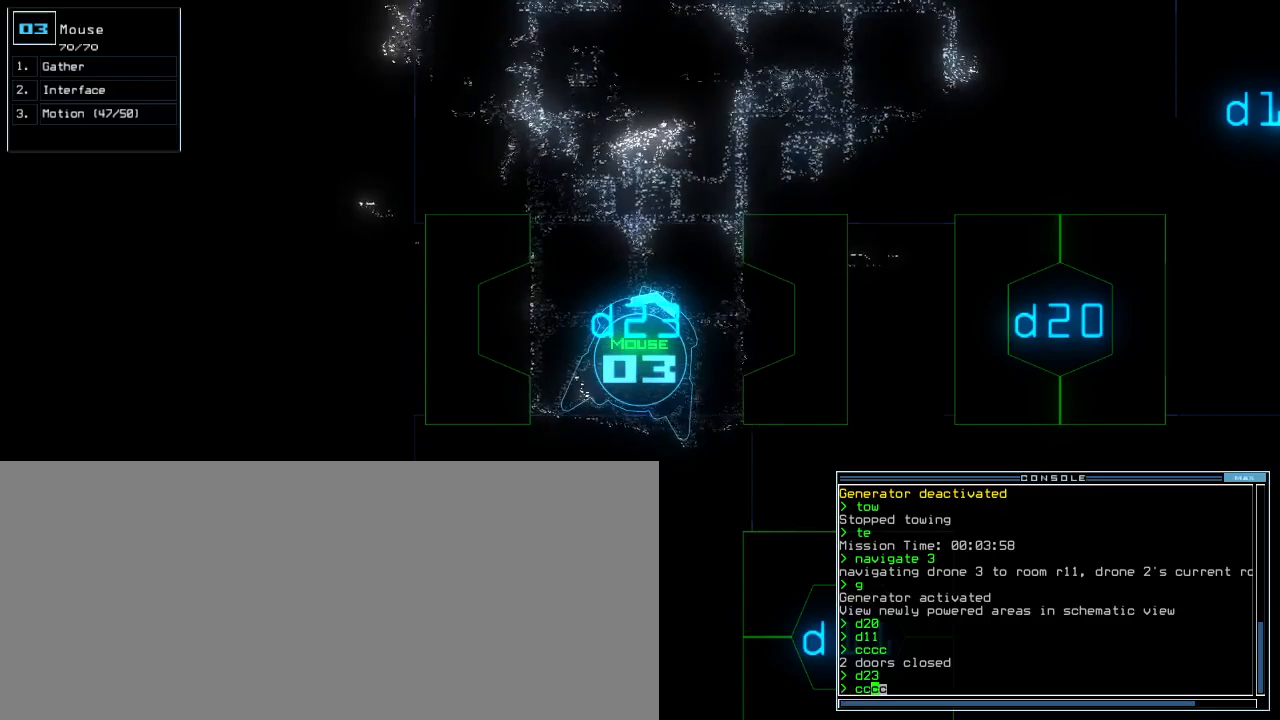
{"keys": [], "events": []}
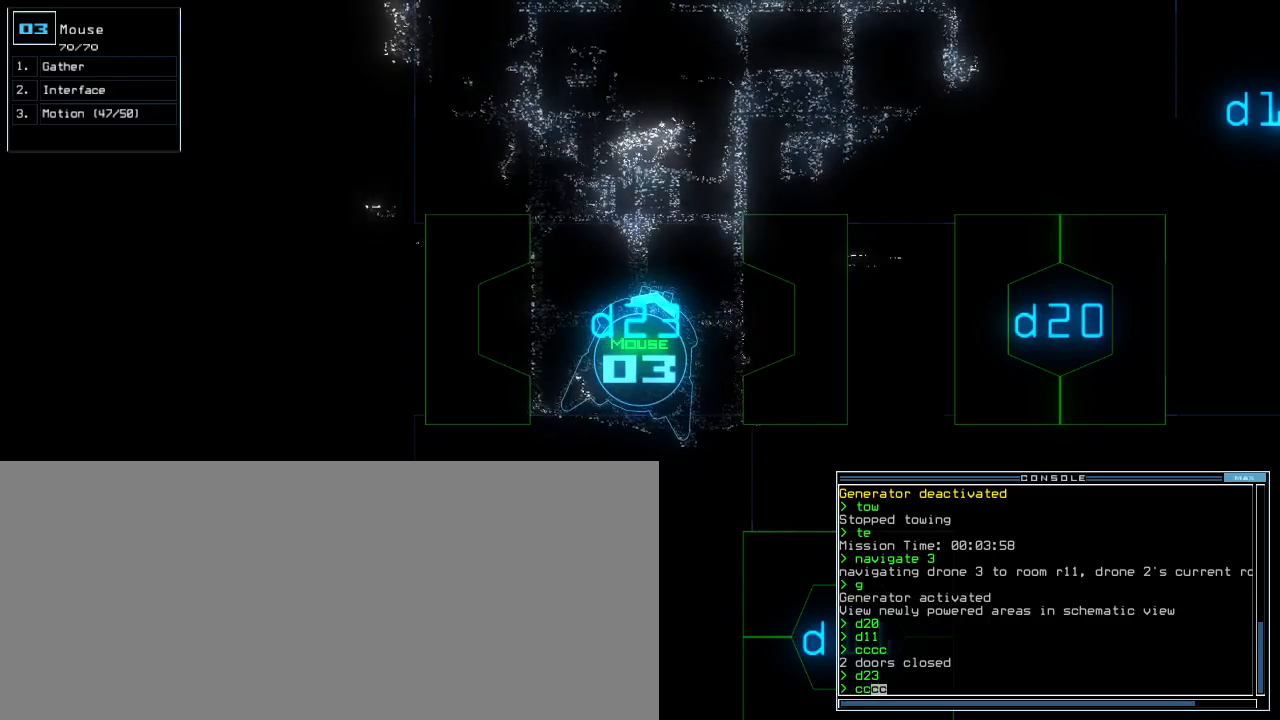
{"keys": [], "events": []}
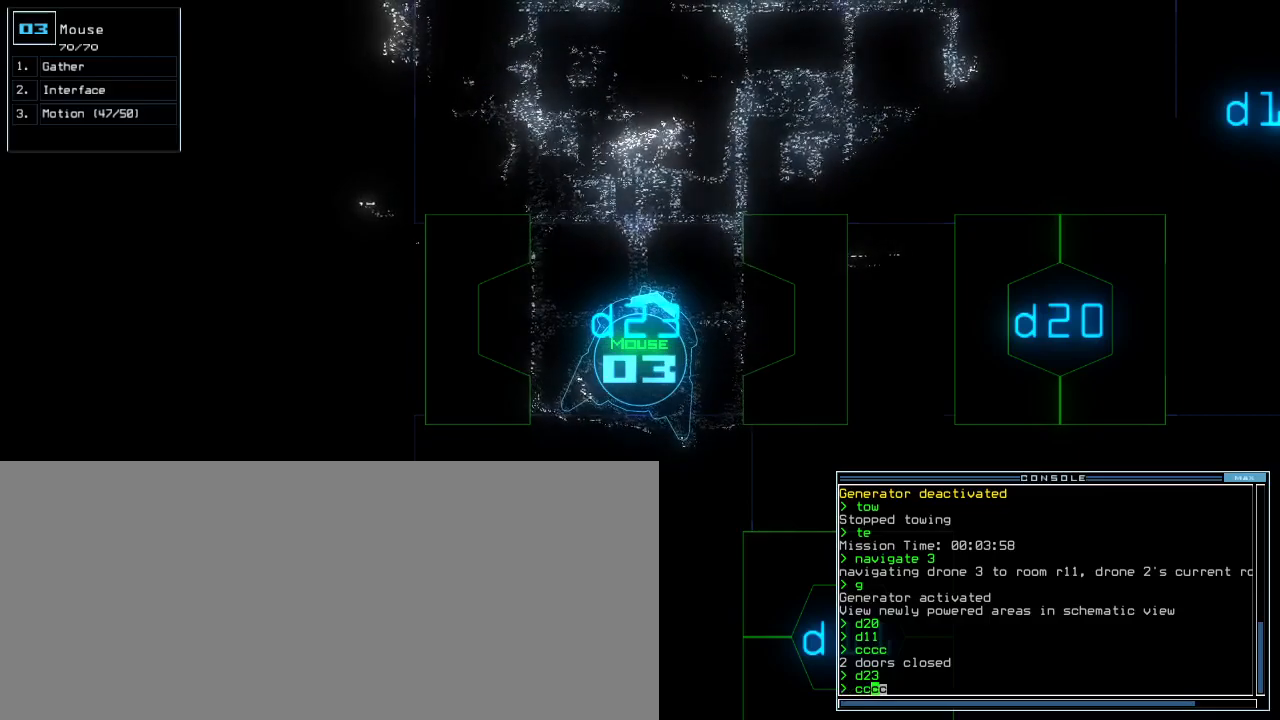
{"keys": [], "events": []}
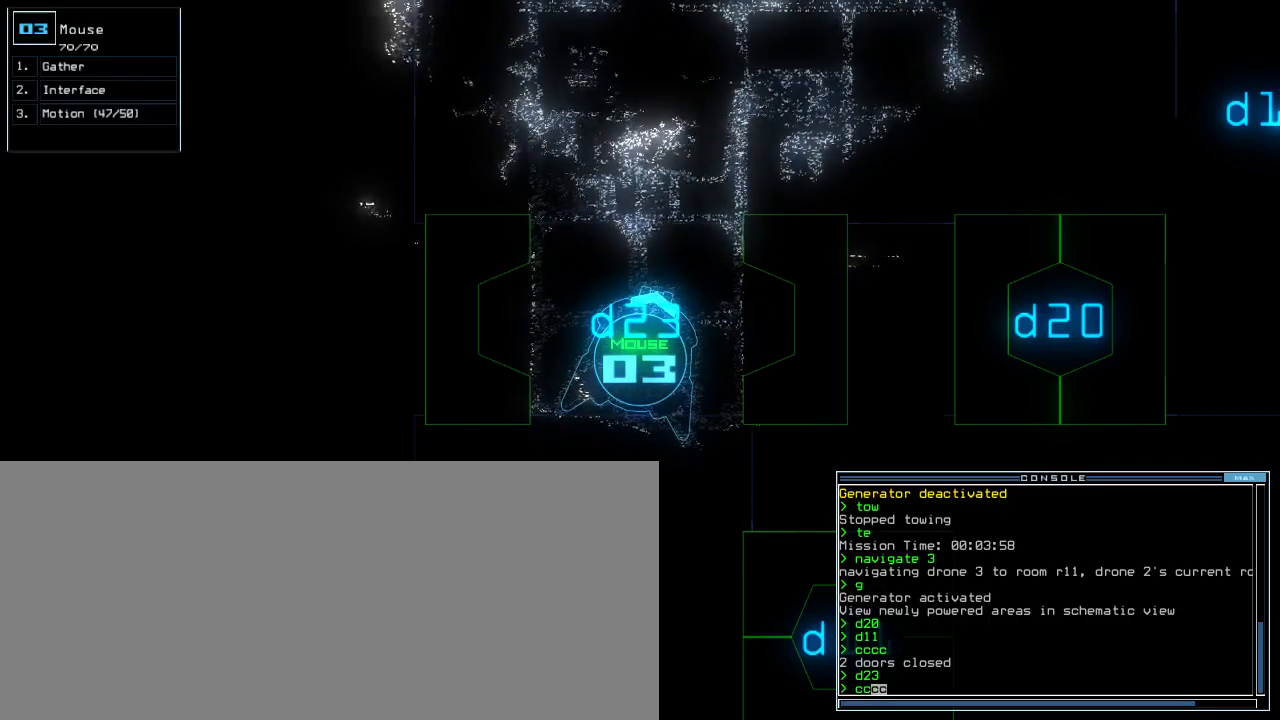
{"keys": [], "events": []}
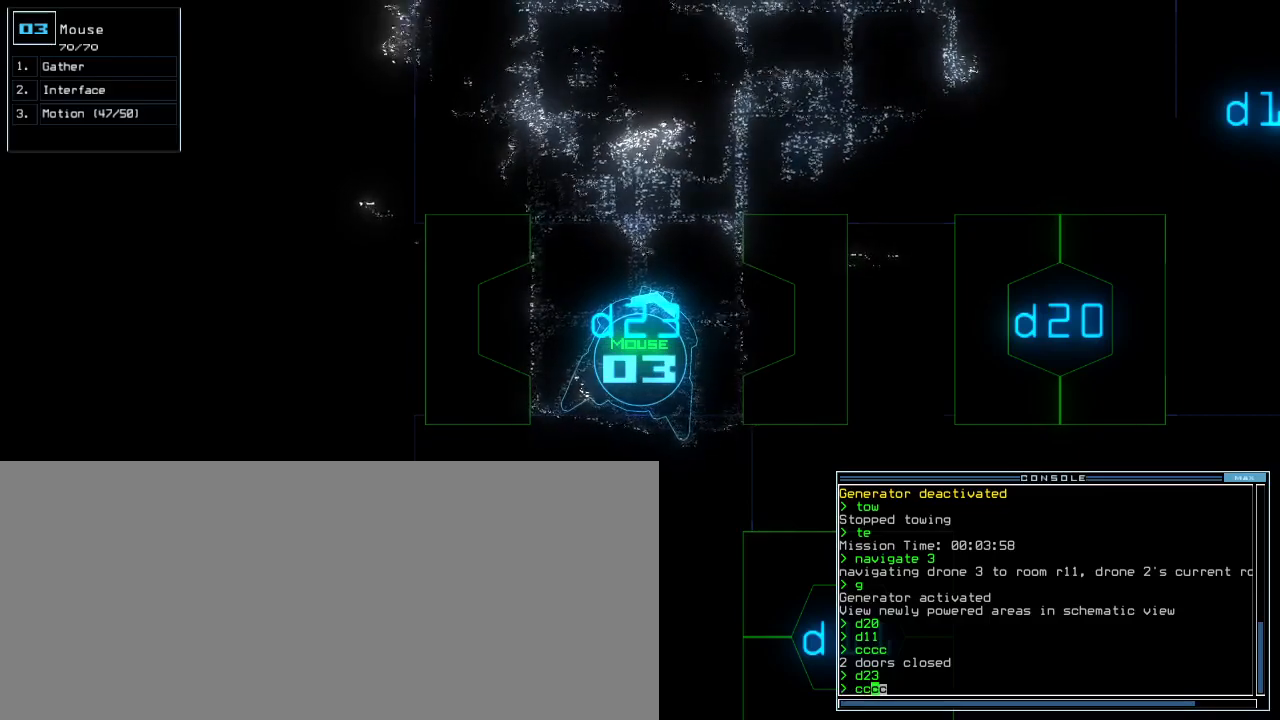
{"keys": [], "events": [[67, "left", "down"], [133, "left", "up"]]}
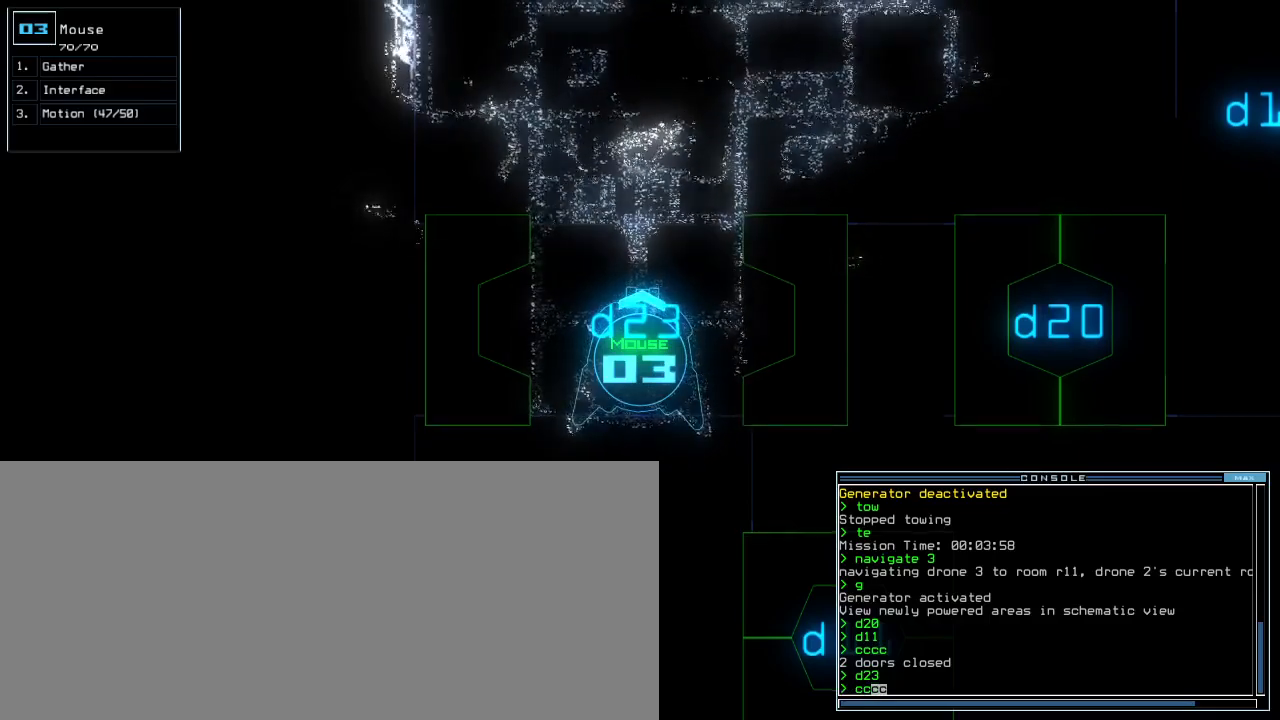
{"keys": [], "events": [[33, "up", "down"], [83, "up", "up"]]}
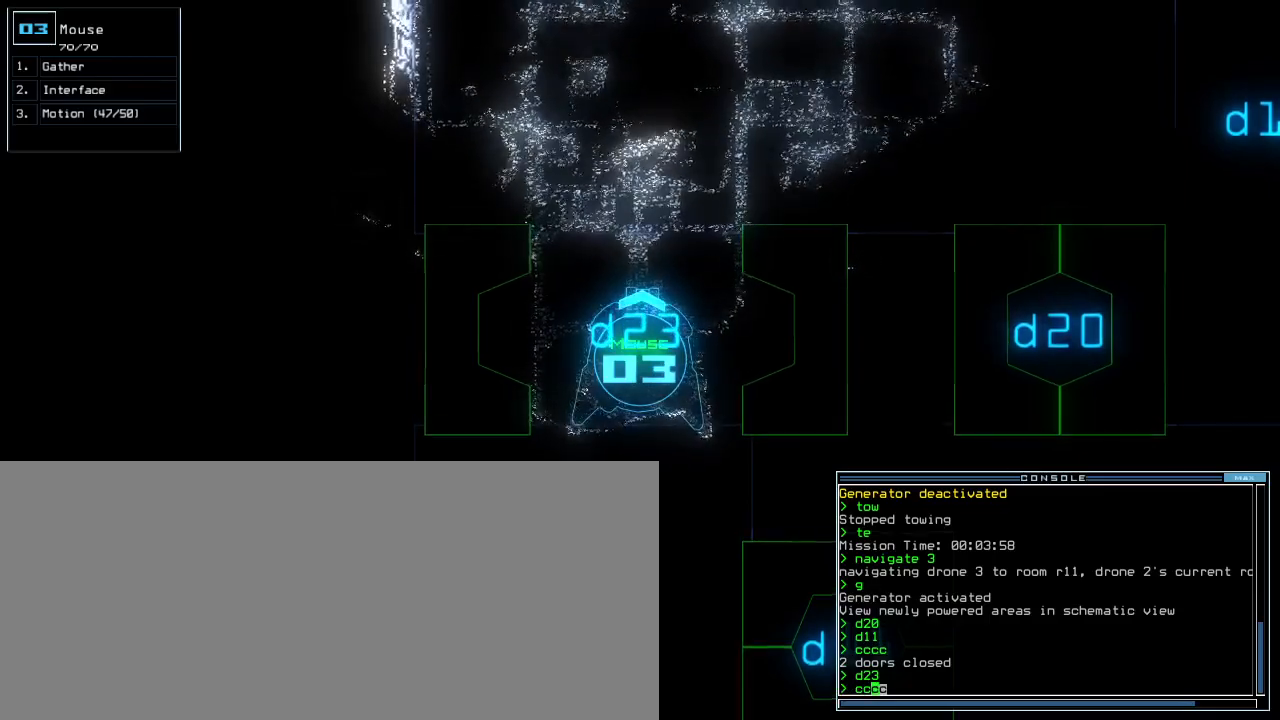
{"keys": ["right"], "events": [[500, "right", "down"]]}
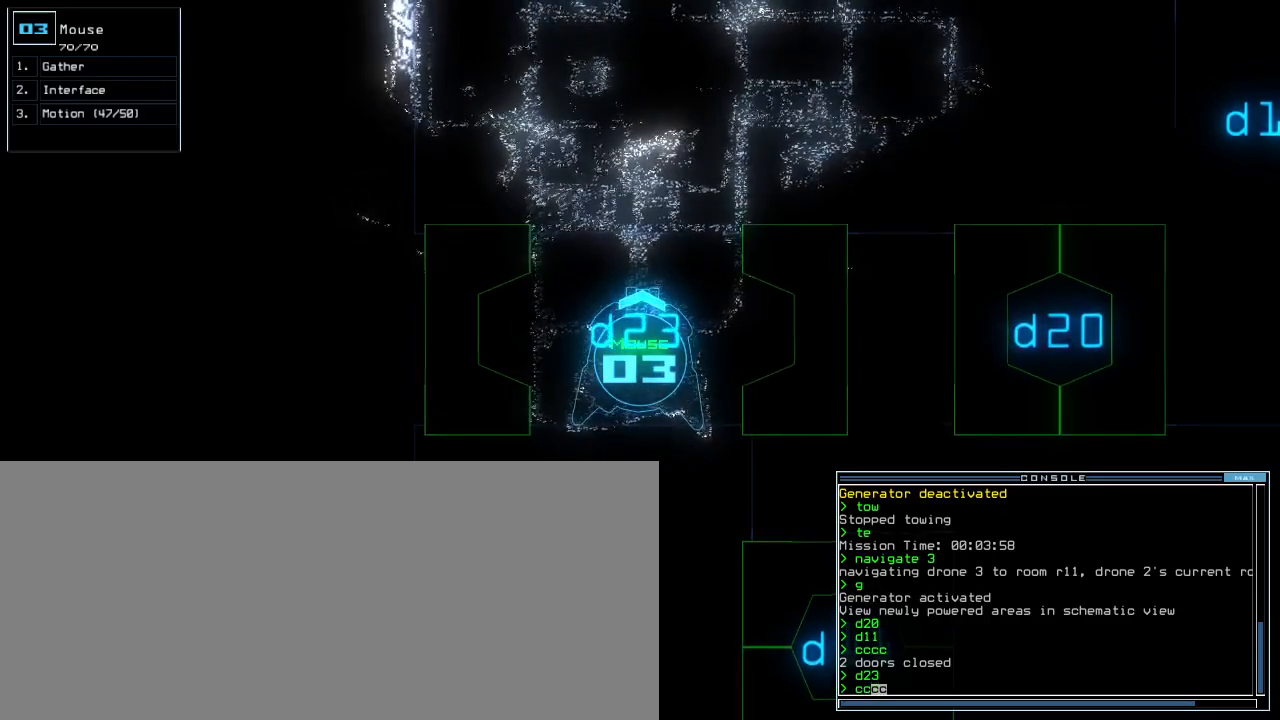
{"keys": [], "events": [[33, "right", "up"], [383, "right", "down"], [450, "right", "up"]]}
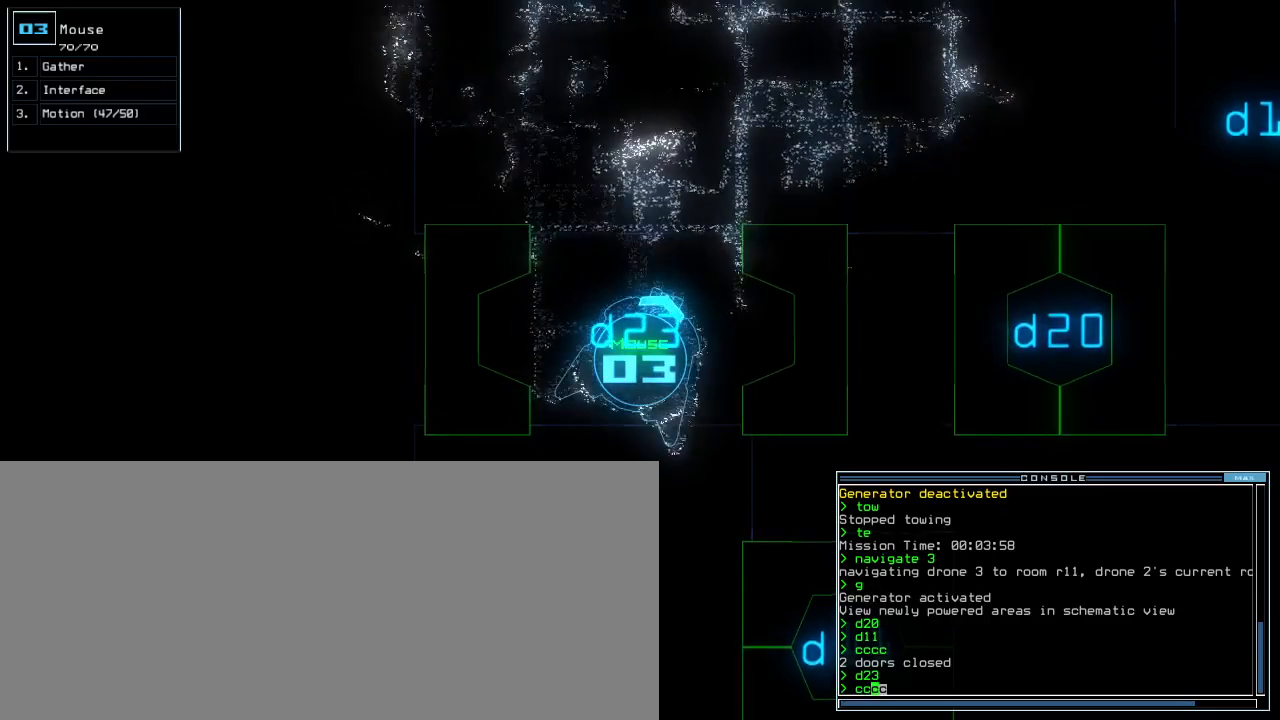
{"keys": [], "events": [[217, "left", "down"], [283, "left", "up"]]}